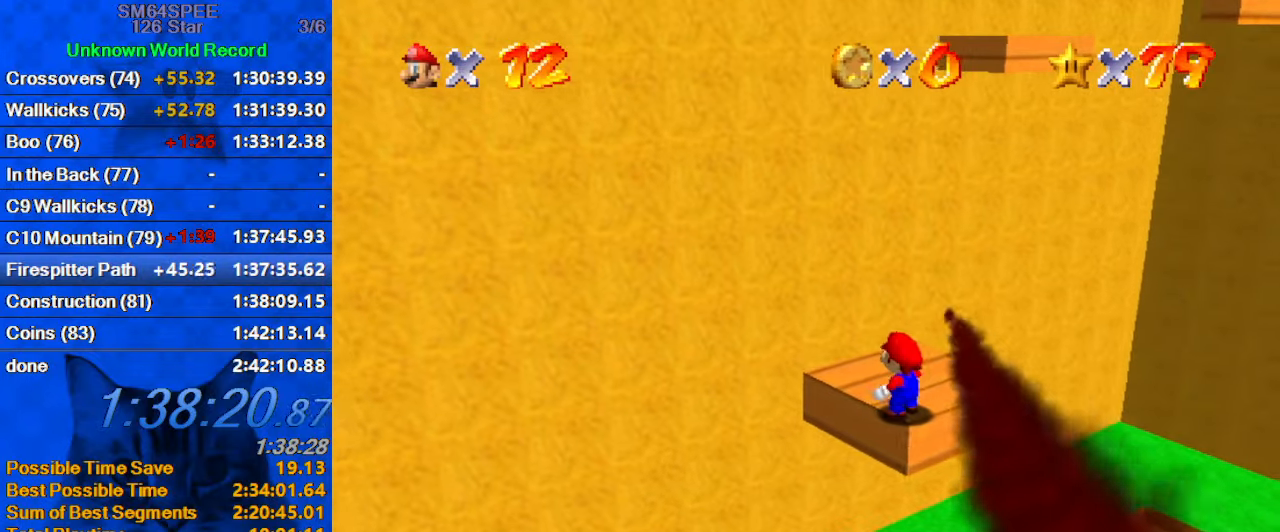
Gameplay with keyboard; each line is a JSON object with the keys held at the frame after it. "events" lists presses ("down") and releases ("up") of "a", "c", "ctrl", "d", "down", "left", "return", "right", "s", "shift", "up", "w", "x" and "y" between this image and that frame as [ms after this image, input, new state], when the widget could be followed in between. No other keys are recorded. Mouse input is not recorded.
{"keys": ["left"], "events": [[33, "left", "down"]]}
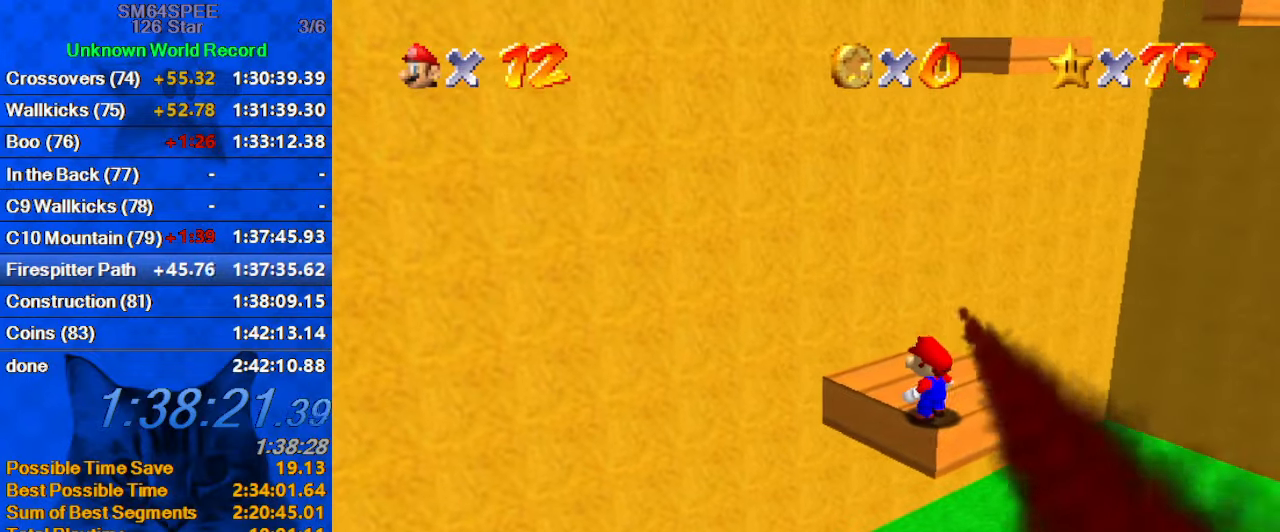
{"keys": [], "events": [[200, "left", "up"], [333, "up", "down"], [433, "up", "up"]]}
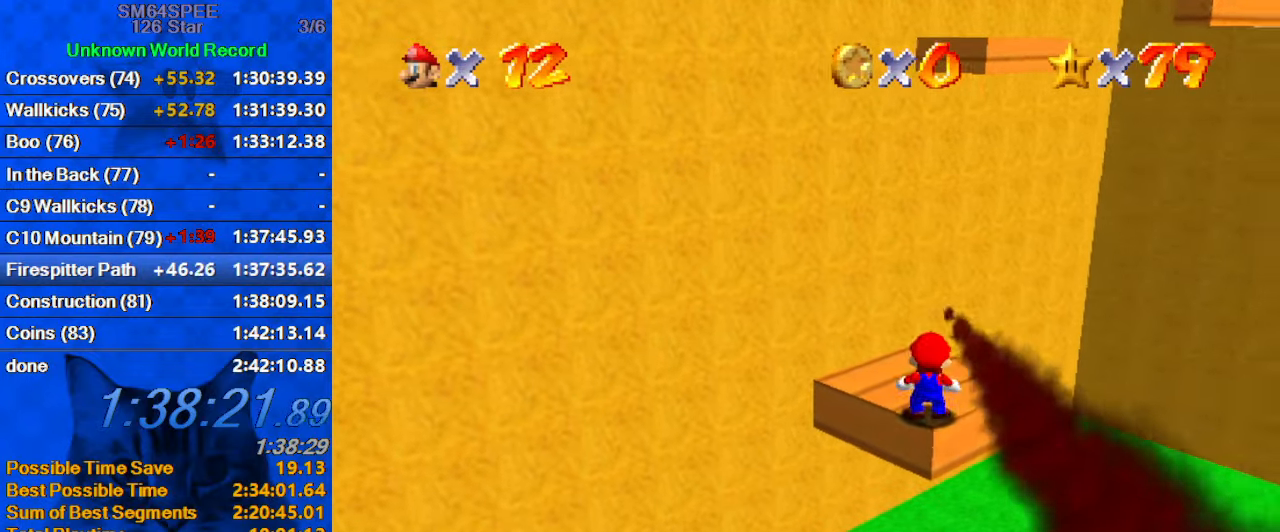
{"keys": [], "events": [[66, "shift", "down"], [100, "down", "down"], [166, "shift", "up"], [200, "down", "up"], [266, "ctrl", "down"], [300, "up", "down"], [400, "up", "up"], [433, "ctrl", "up"]]}
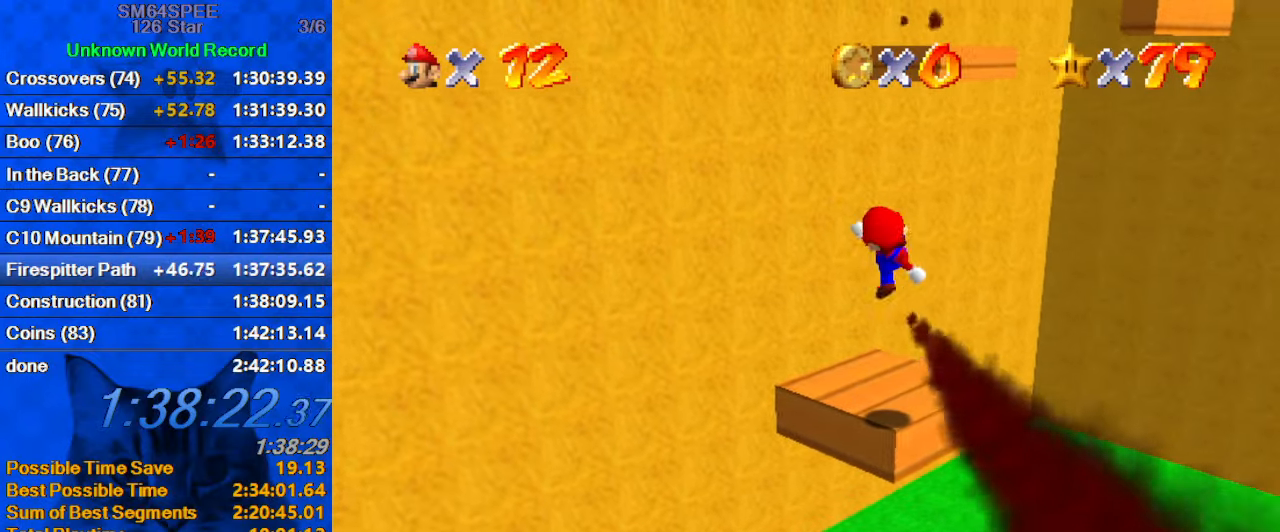
{"keys": ["shift", "up"], "events": [[300, "up", "down"], [366, "shift", "down"]]}
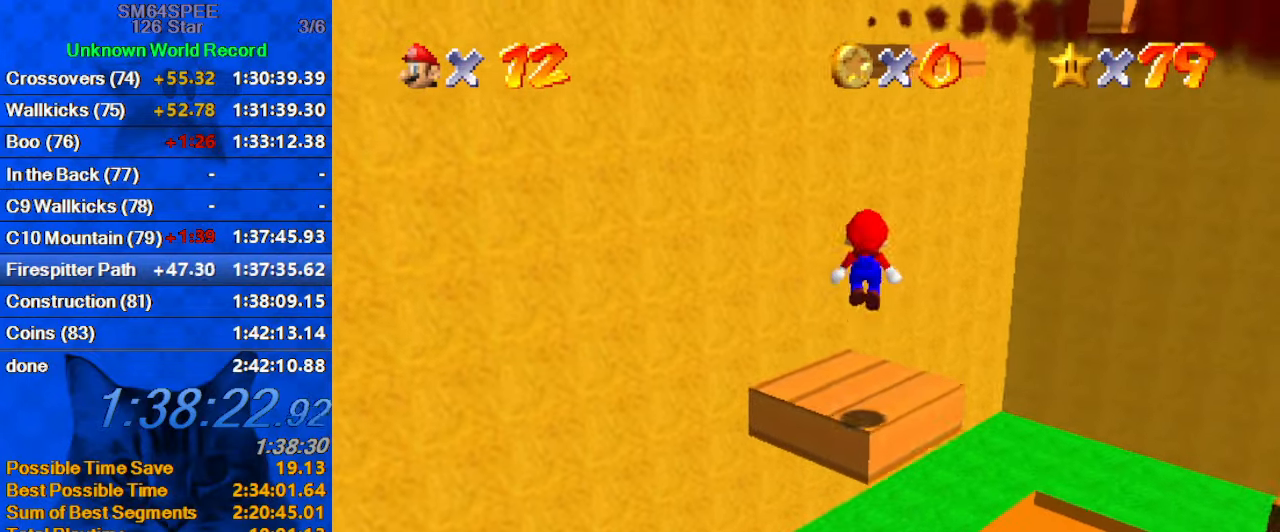
{"keys": ["up"], "events": [[33, "shift", "up"]]}
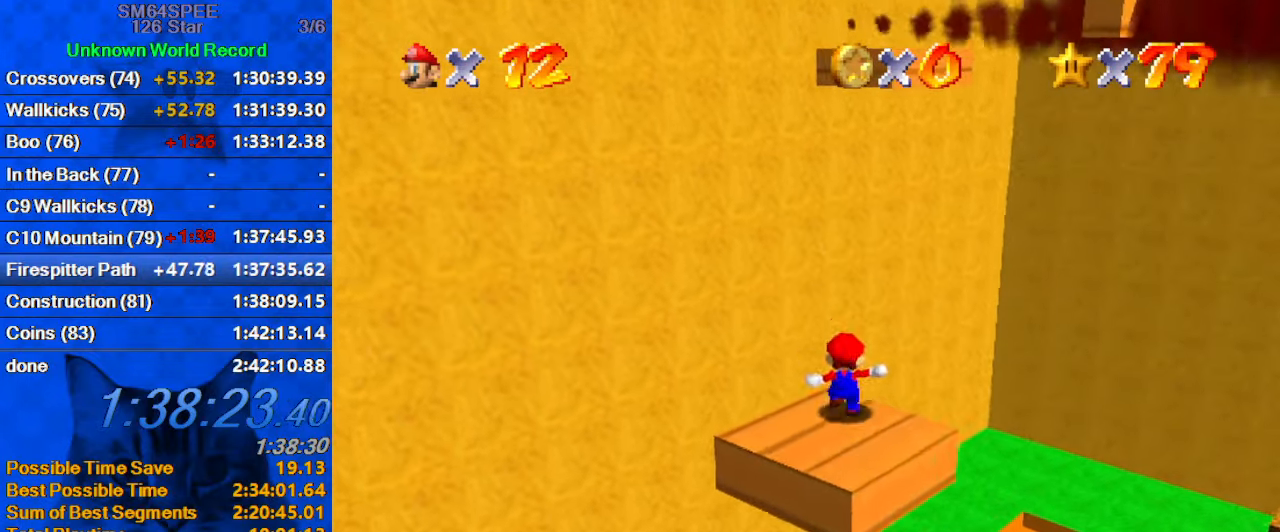
{"keys": ["right", "shift", "up"], "events": [[100, "shift", "down"], [233, "d", "down"], [400, "right", "down"], [433, "d", "up"]]}
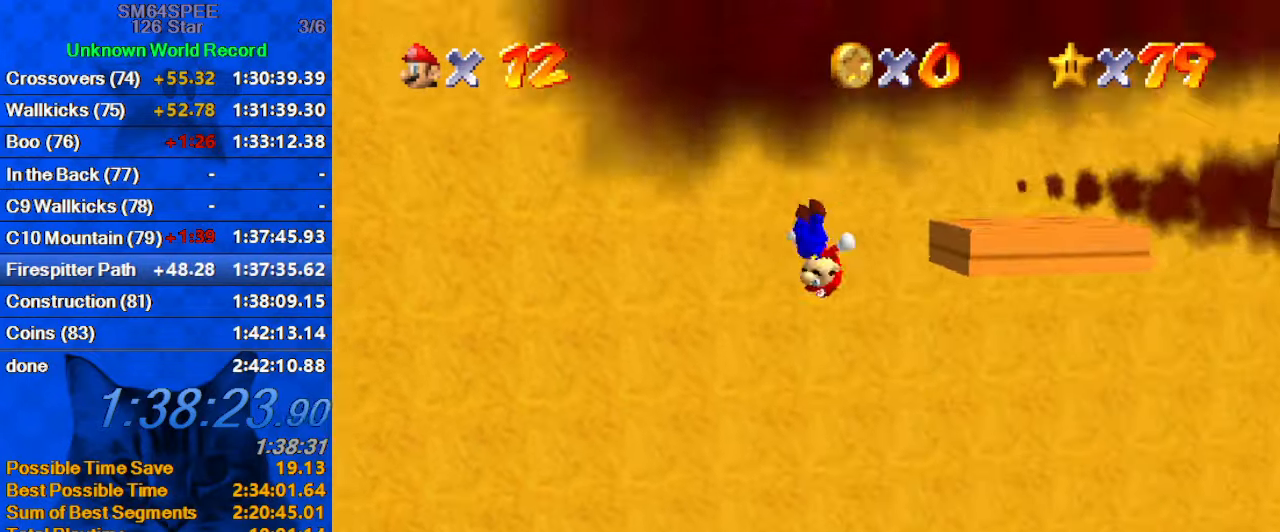
{"keys": ["right", "shift"], "events": [[66, "right", "up"], [133, "right", "down"], [300, "shift", "up"], [300, "up", "up"], [466, "shift", "down"]]}
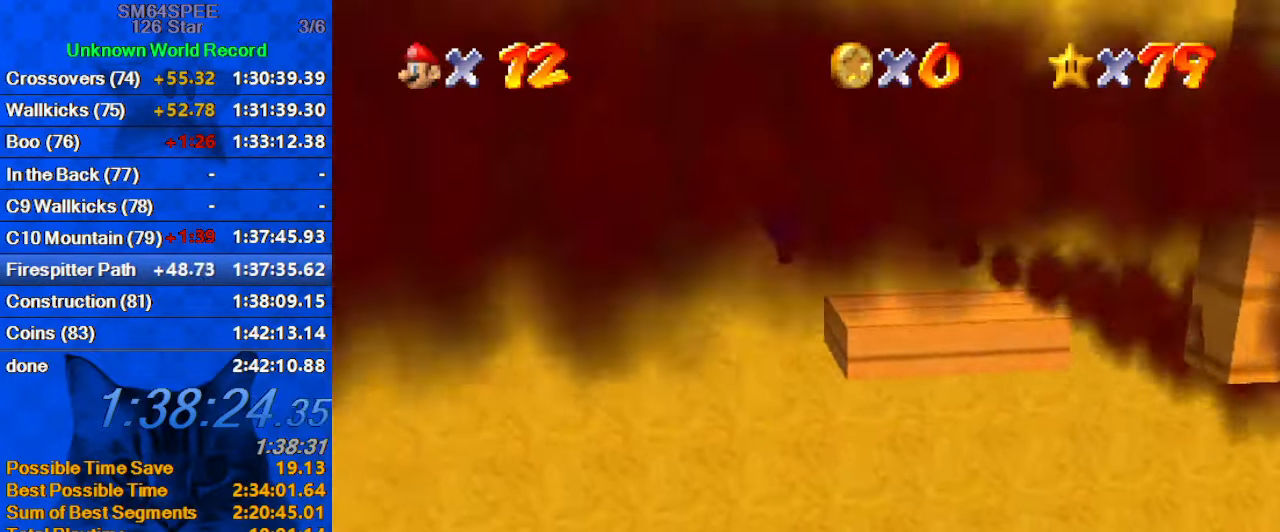
{"keys": ["right", "shift"], "events": [[33, "a", "down"], [233, "a", "up"]]}
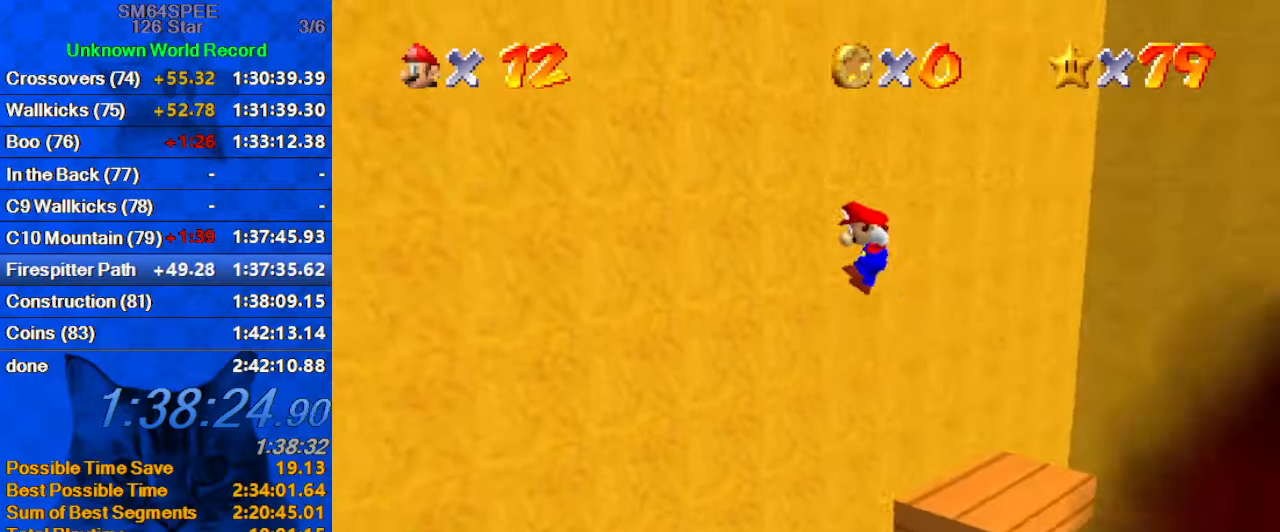
{"keys": ["a", "up"], "events": [[167, "up", "down"], [300, "a", "down"], [400, "a", "up"], [400, "right", "up"], [433, "shift", "up"], [467, "a", "down"]]}
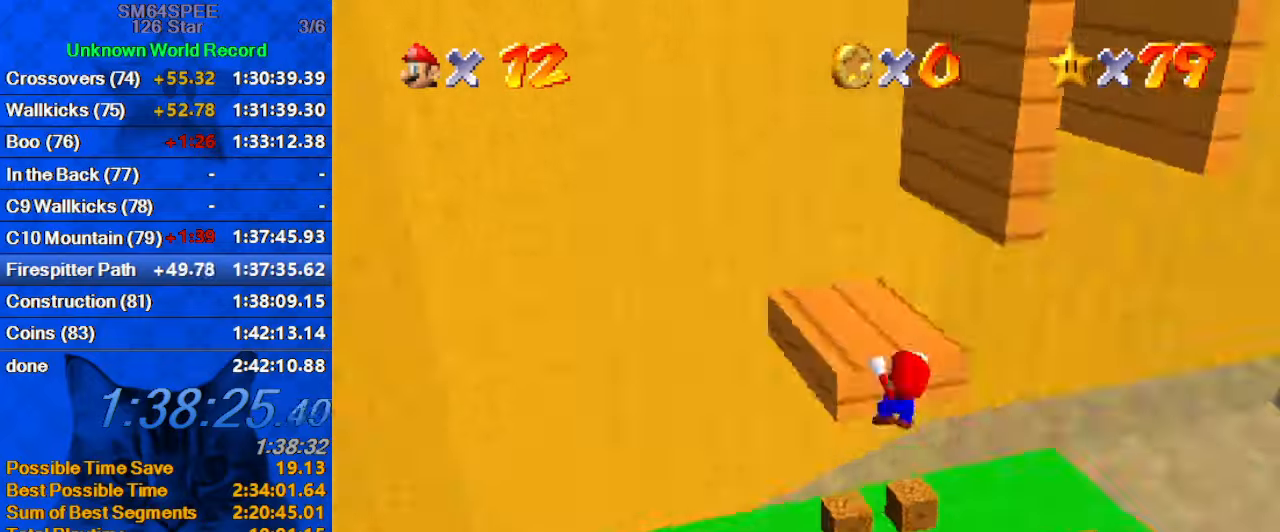
{"keys": ["a"], "events": [[67, "a", "up"], [167, "shift", "down"], [267, "up", "up"], [367, "shift", "up"], [433, "a", "down"]]}
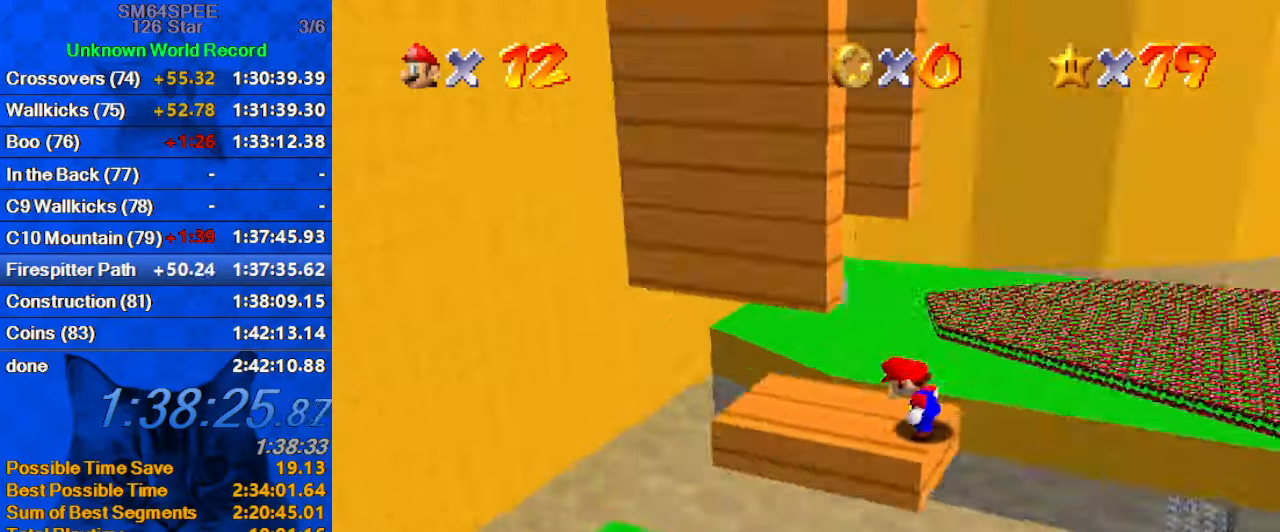
{"keys": [], "events": [[67, "a", "up"], [267, "down", "down"], [267, "left", "down"], [400, "down", "up"], [400, "left", "up"]]}
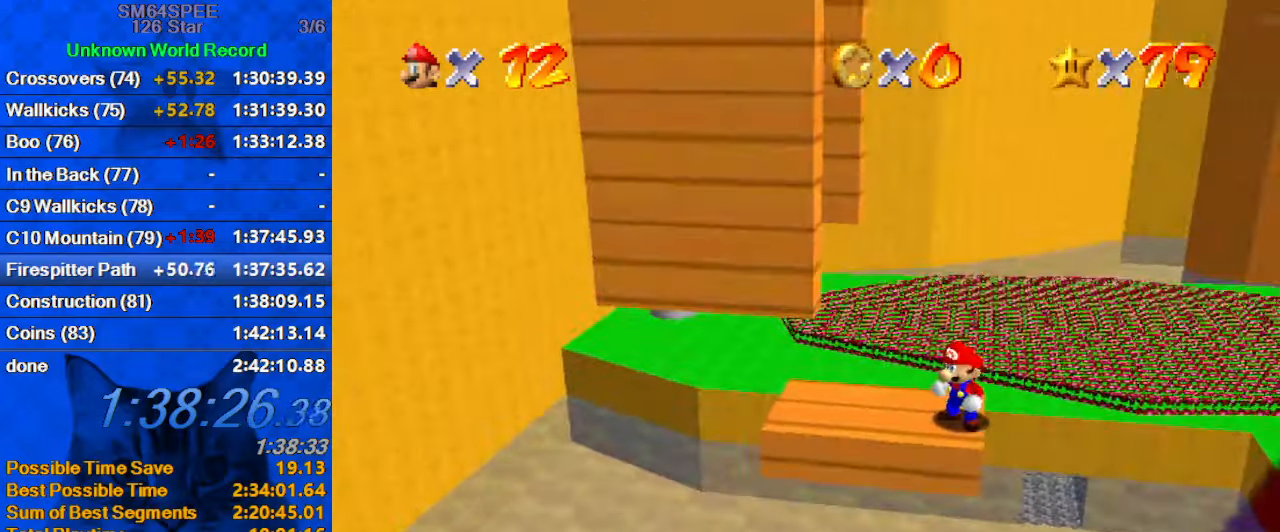
{"keys": ["up"], "events": [[67, "c", "down"], [133, "s", "down"], [233, "c", "up"], [233, "s", "up"], [433, "up", "down"]]}
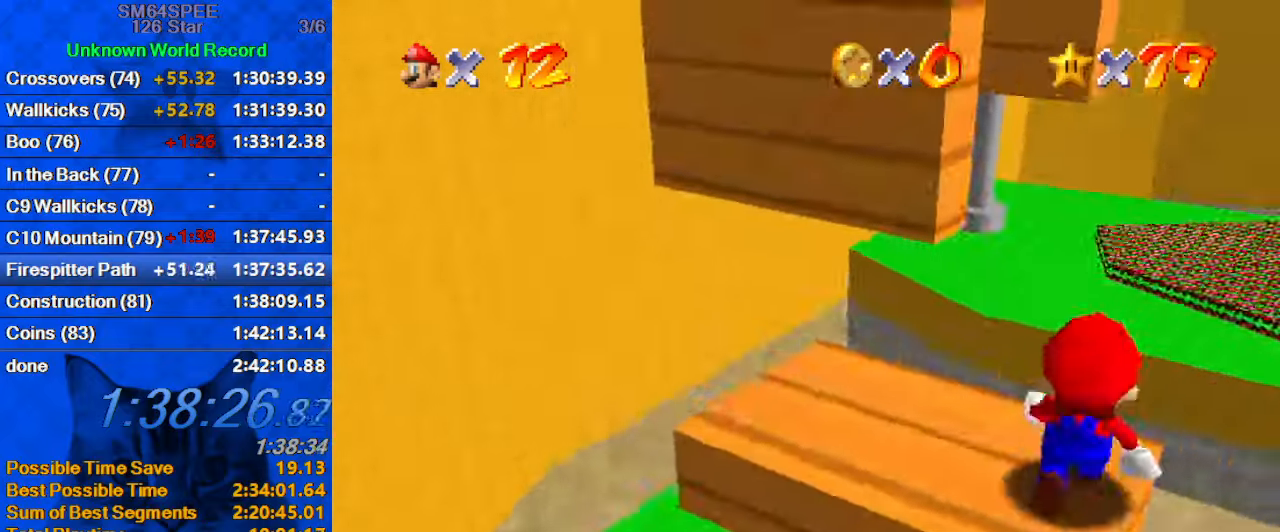
{"keys": ["shift"], "events": [[33, "up", "up"], [167, "c", "down"], [233, "up", "down"], [300, "c", "up"], [300, "up", "up"], [433, "shift", "down"]]}
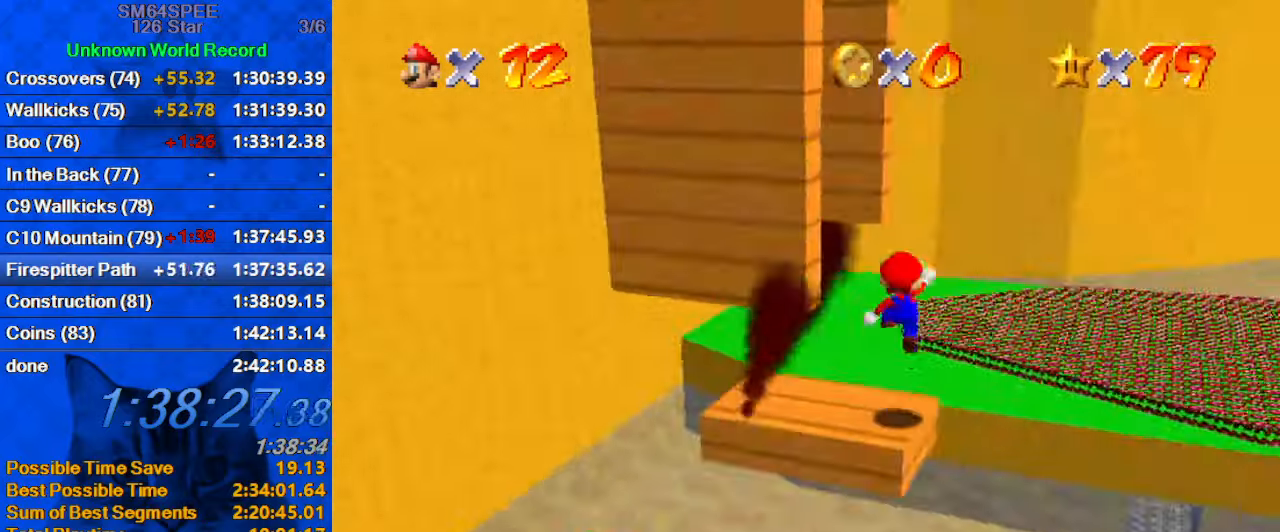
{"keys": ["left"], "events": [[33, "shift", "up"], [67, "down", "down"], [67, "left", "down"], [167, "down", "up"], [267, "left", "up"], [400, "left", "down"]]}
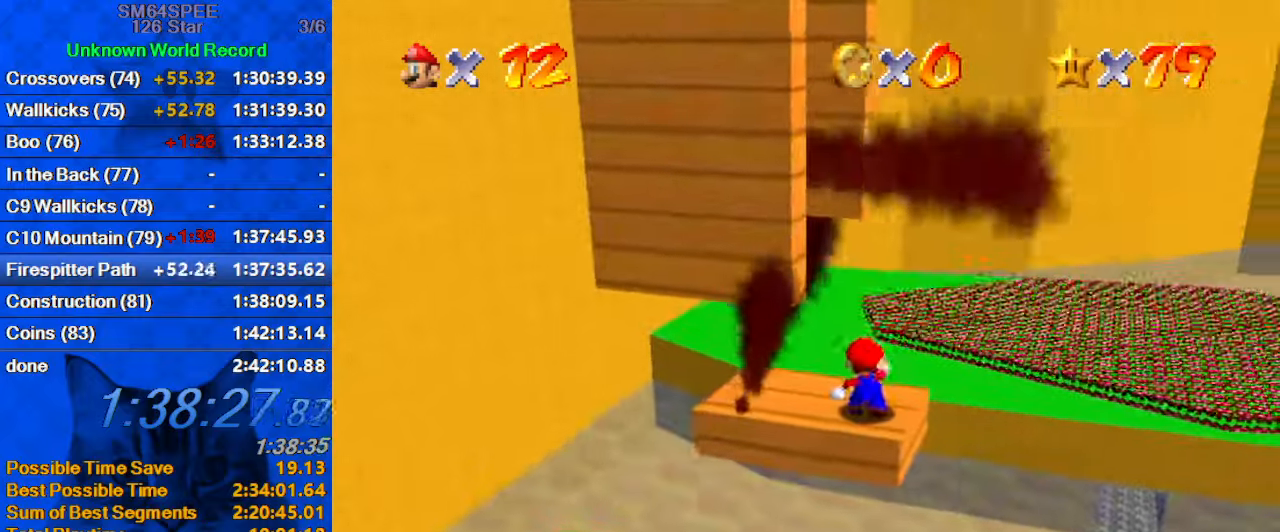
{"keys": [], "events": [[133, "shift", "down"], [167, "left", "up"], [267, "shift", "up"], [367, "down", "down"], [367, "left", "down"], [467, "down", "up"], [467, "left", "up"]]}
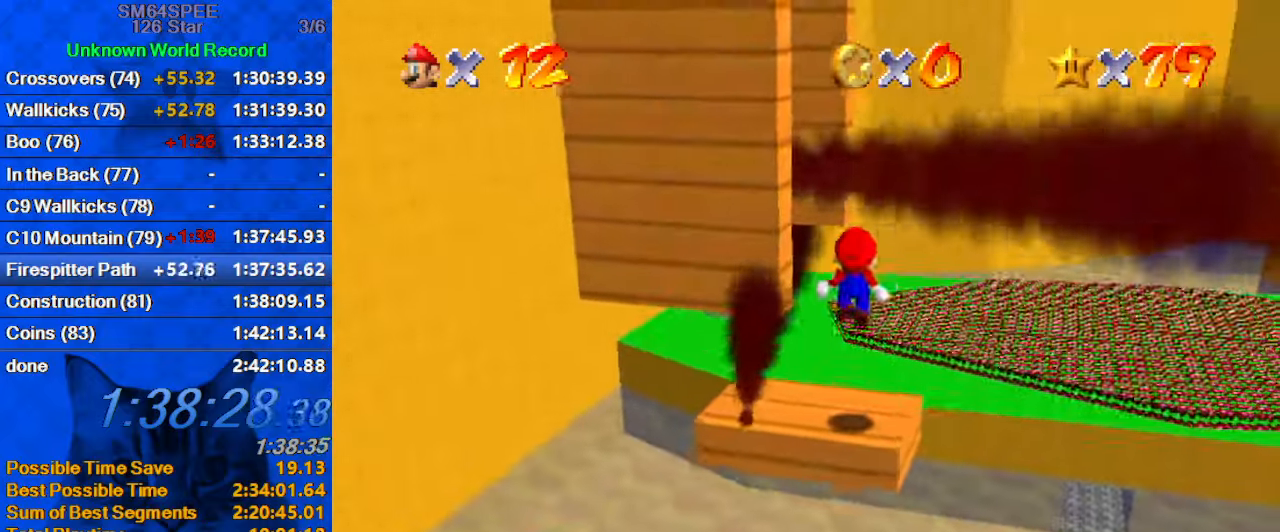
{"keys": [], "events": [[367, "ctrl", "down"], [367, "shift", "down"], [433, "left", "down"], [467, "ctrl", "up"], [467, "left", "up"], [467, "shift", "up"]]}
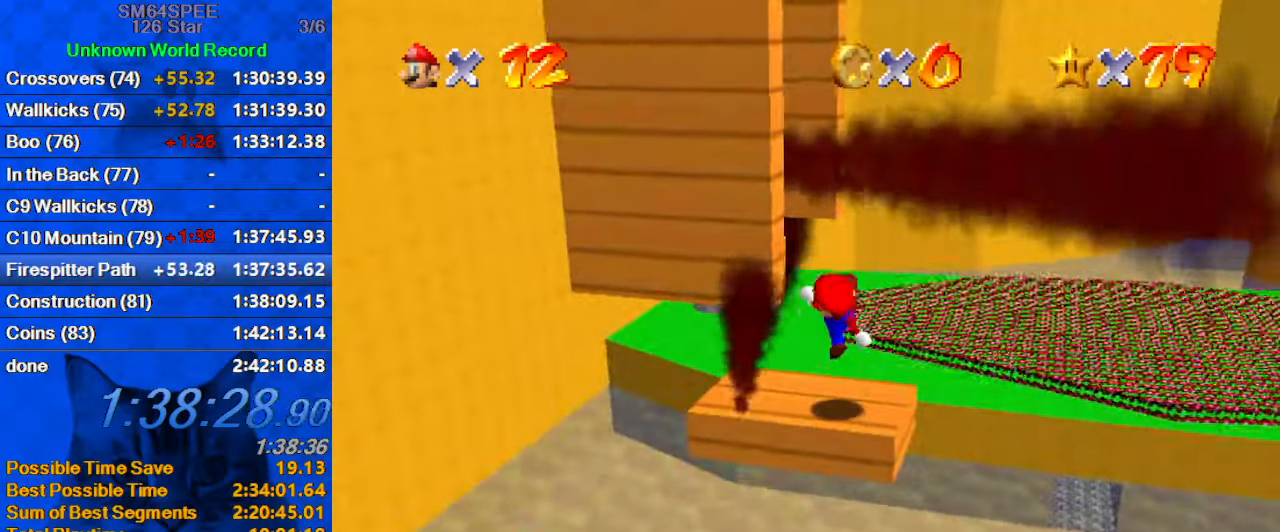
{"keys": [], "events": []}
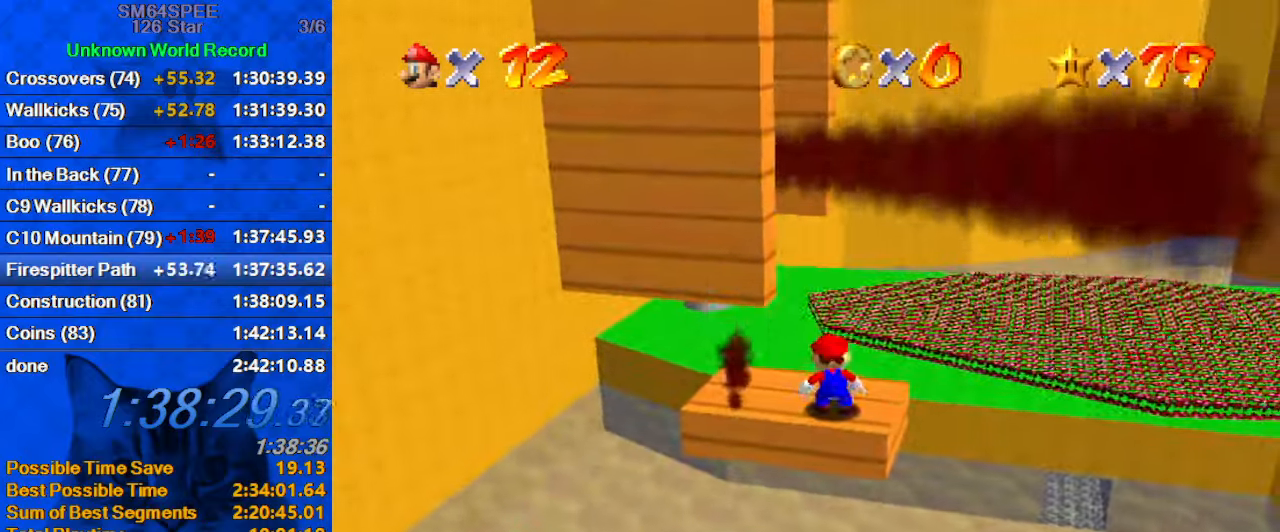
{"keys": ["shift", "up", "y"], "events": [[200, "up", "down"], [433, "y", "down"], [499, "shift", "down"]]}
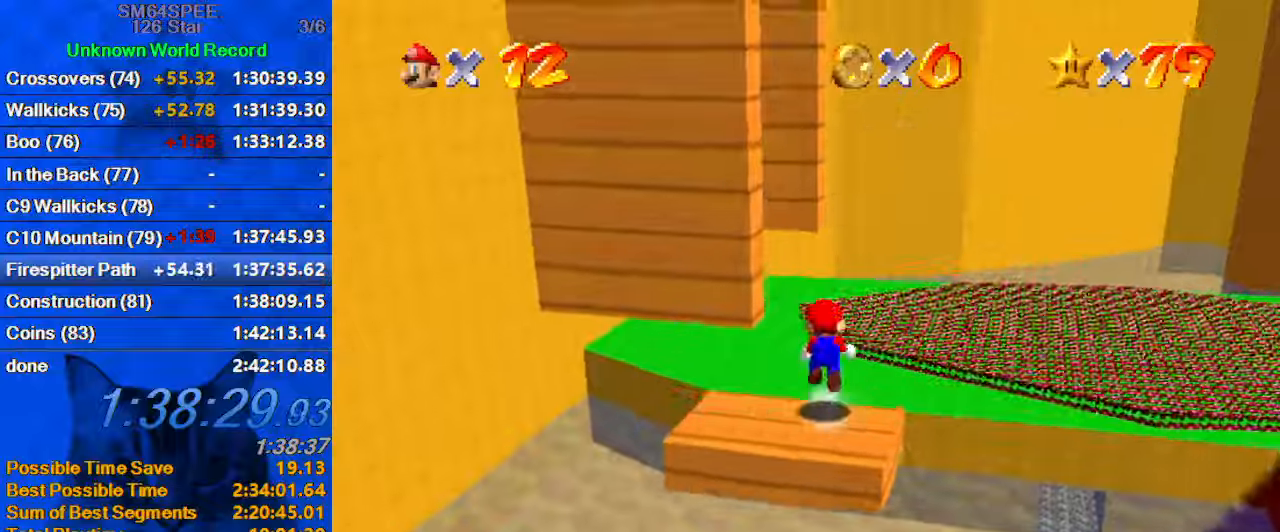
{"keys": ["d", "up"], "events": [[66, "left", "down"], [100, "y", "up"], [133, "shift", "up"], [233, "d", "down"], [300, "left", "up"], [333, "d", "up"], [433, "d", "down"]]}
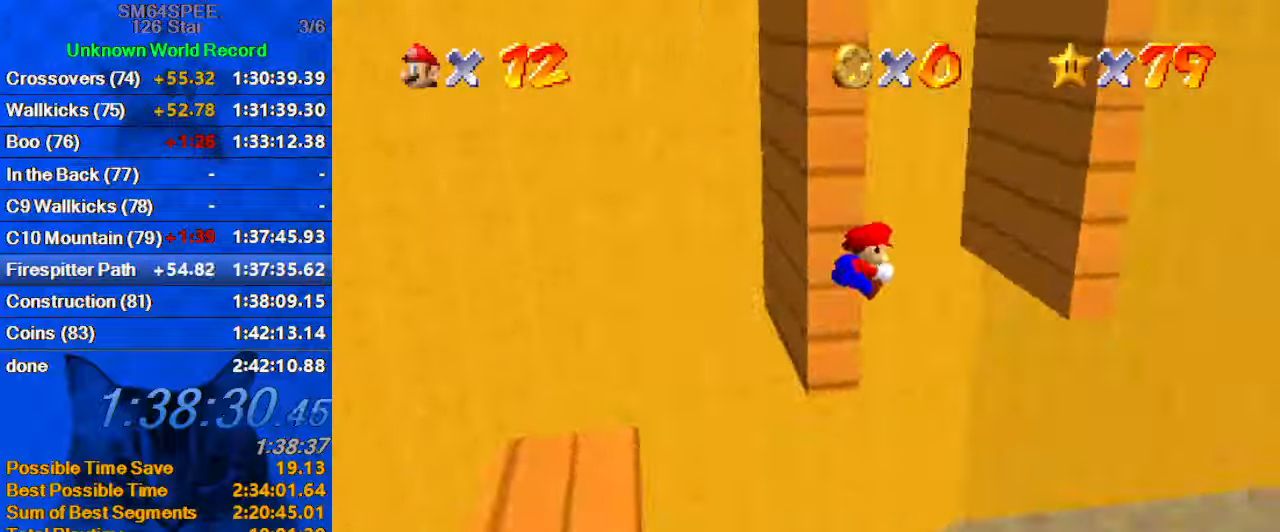
{"keys": ["left", "shift"], "events": [[33, "d", "up"], [100, "right", "down"], [400, "left", "down"], [433, "right", "up"], [433, "shift", "down"], [433, "up", "up"]]}
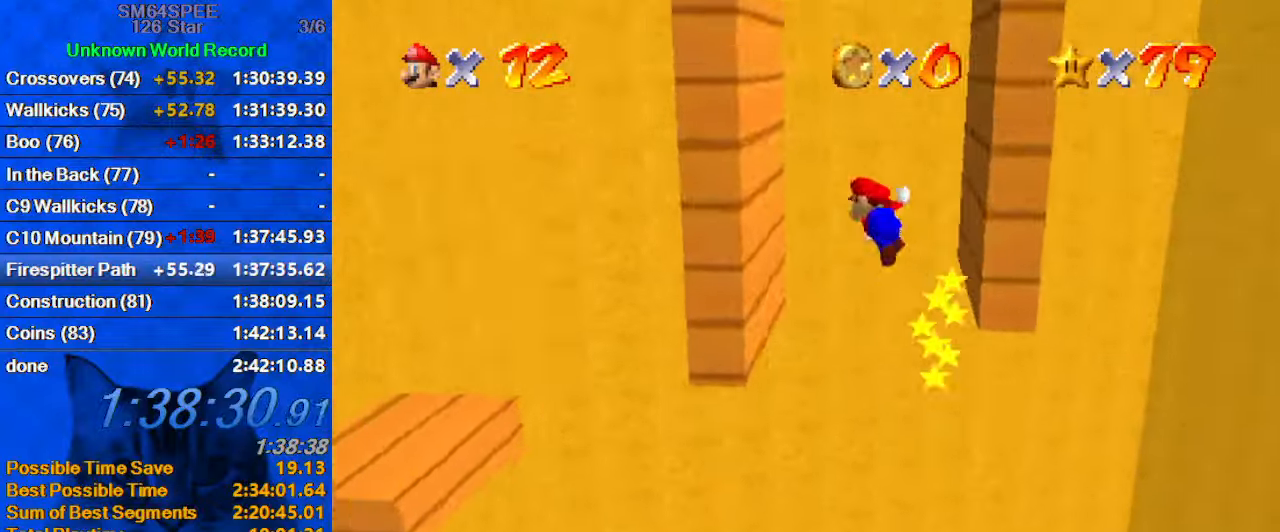
{"keys": ["down", "right", "shift"], "events": [[233, "down", "down"], [233, "right", "down"], [233, "shift", "up"], [266, "left", "up"], [300, "shift", "down"]]}
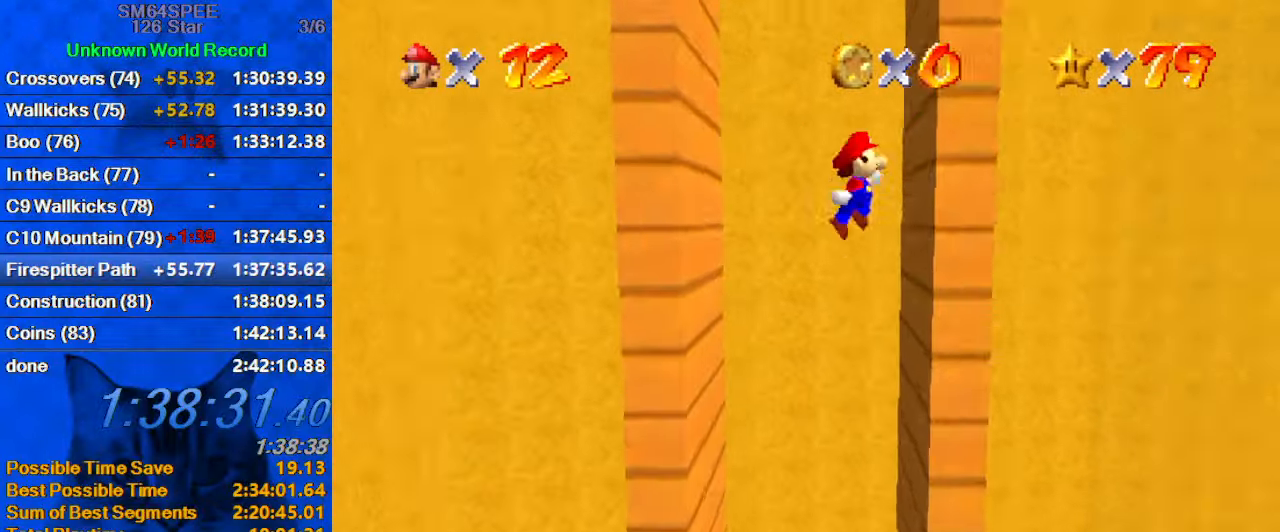
{"keys": ["down", "left"], "events": [[100, "shift", "up"], [200, "left", "down"], [200, "right", "up"], [200, "shift", "down"], [333, "shift", "up"]]}
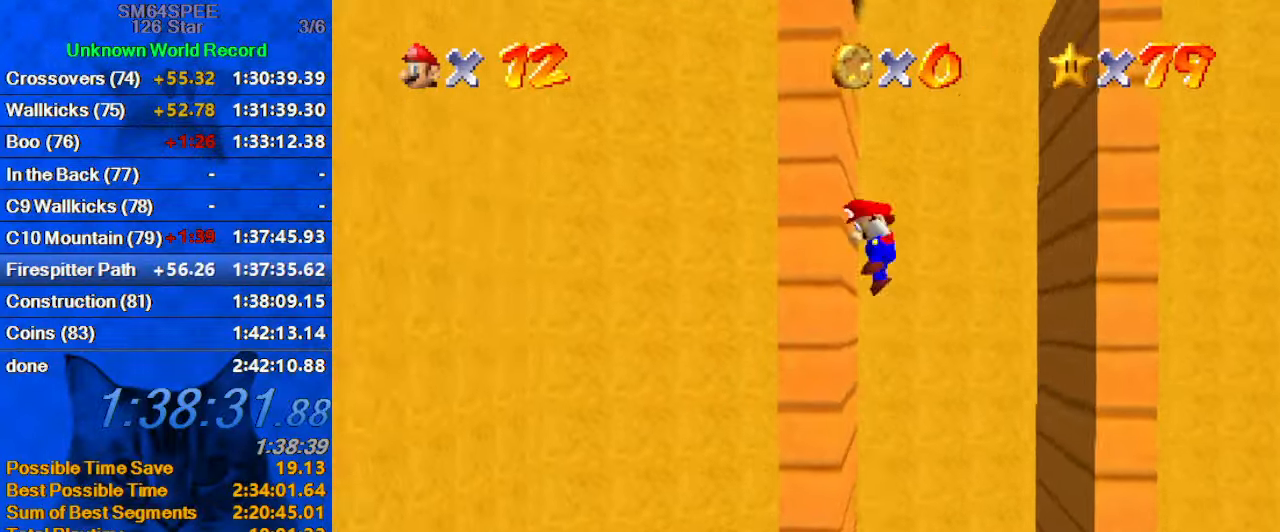
{"keys": ["down", "right"], "events": [[66, "shift", "down"], [200, "shift", "up"], [233, "down", "up"], [233, "left", "up"], [233, "right", "down"], [466, "down", "down"]]}
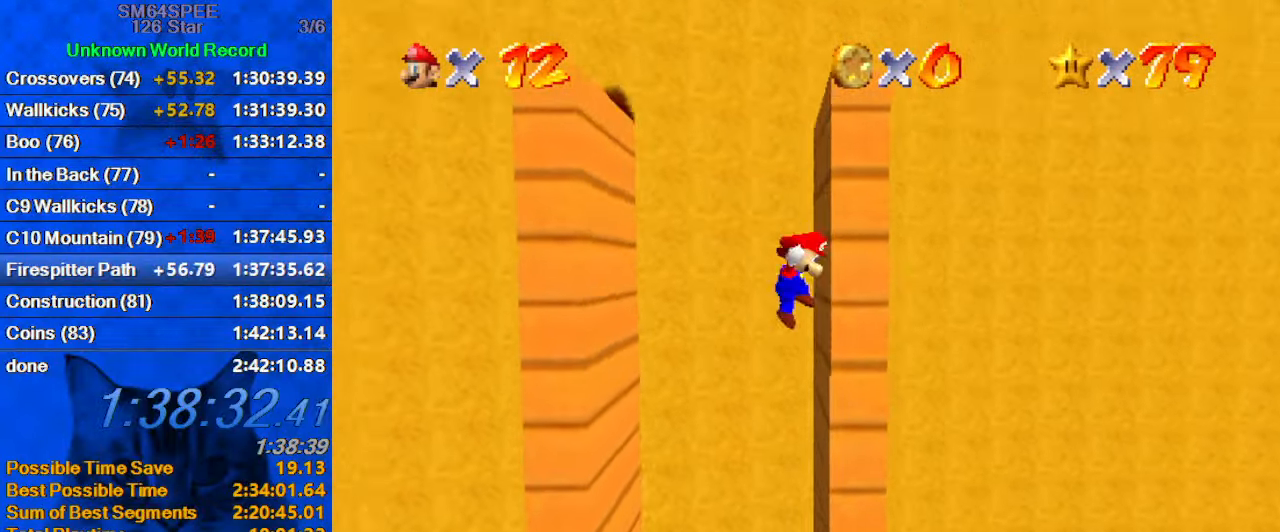
{"keys": ["down", "left"], "events": [[66, "shift", "down"], [133, "shift", "up"], [200, "down", "up"], [200, "left", "down"], [200, "right", "up"], [500, "down", "down"]]}
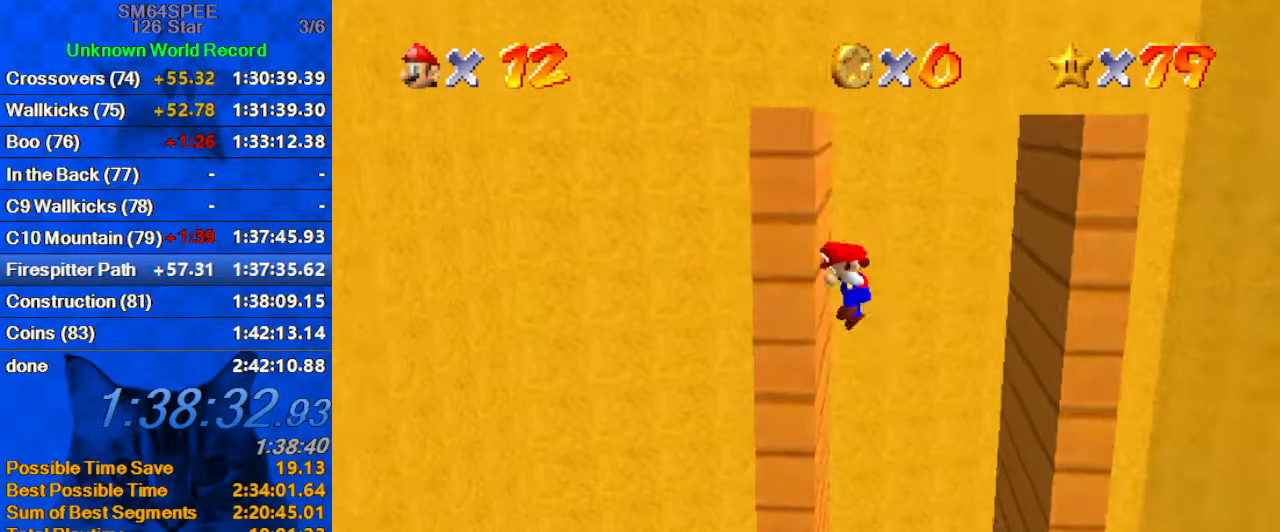
{"keys": [], "events": [[100, "shift", "down"], [166, "left", "up"], [233, "down", "up"], [266, "shift", "up"], [333, "down", "down"], [333, "right", "down"], [400, "right", "up"], [466, "down", "up"]]}
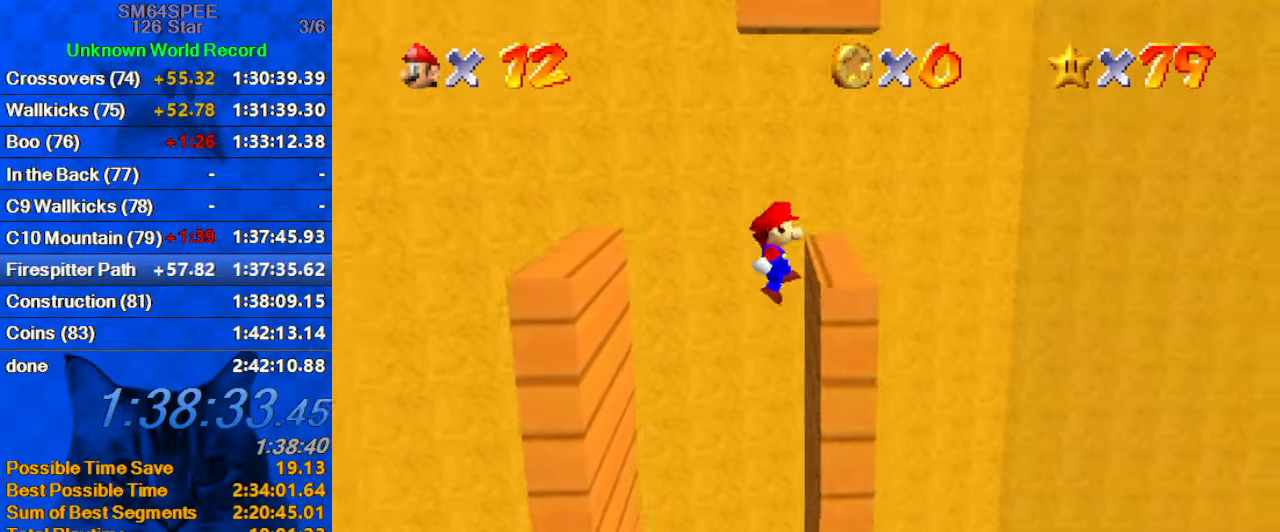
{"keys": ["a"], "events": [[133, "shift", "down"], [233, "a", "down"], [300, "shift", "up"], [333, "a", "up"], [366, "a", "down"]]}
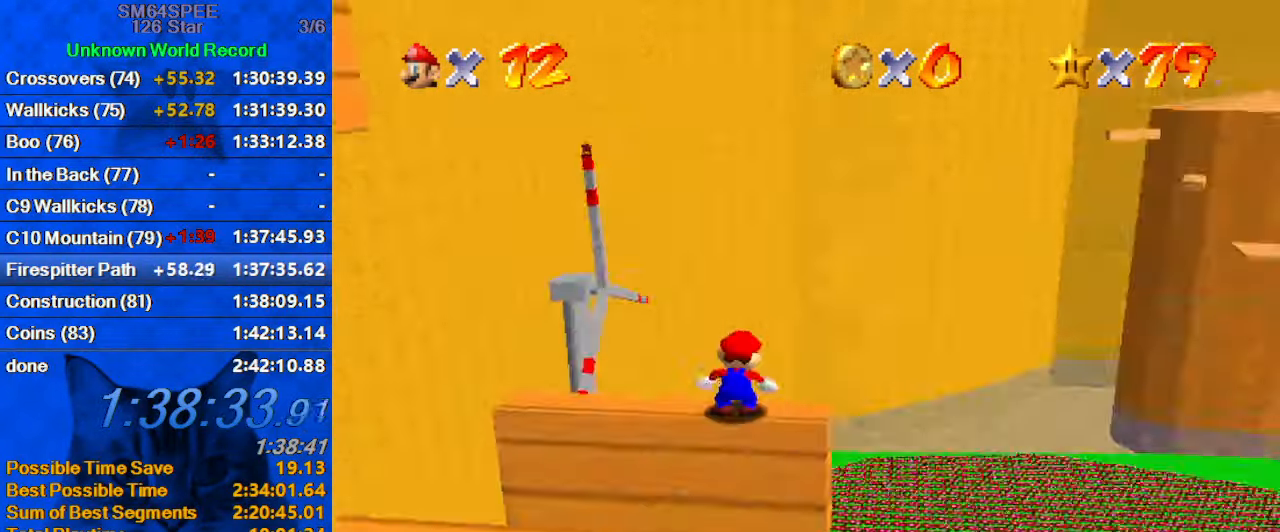
{"keys": ["shift"], "events": [[33, "a", "up"], [266, "left", "down"], [333, "left", "up"], [500, "shift", "down"]]}
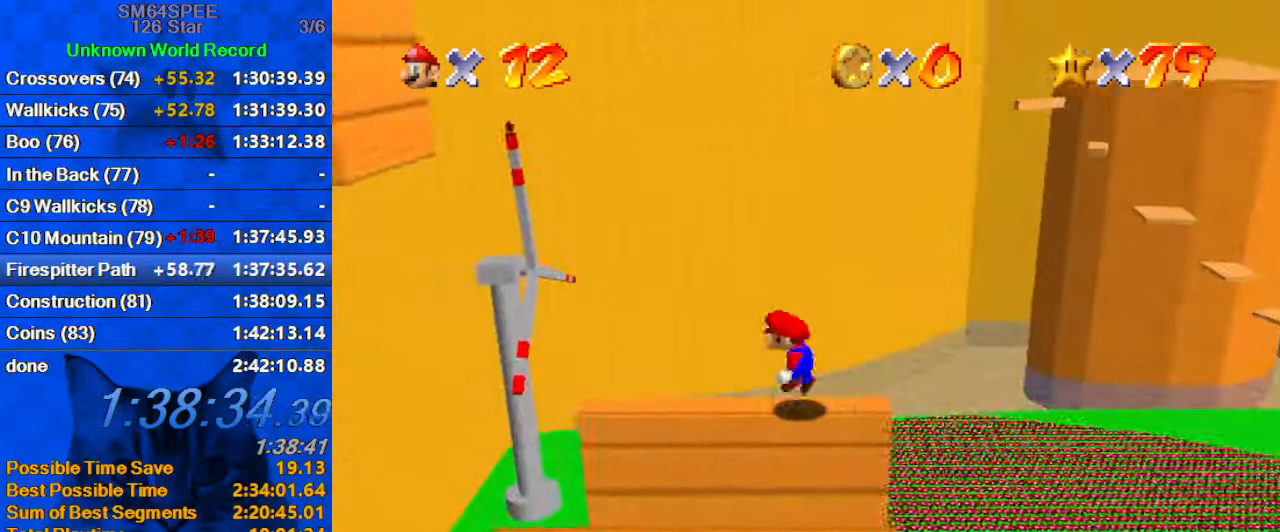
{"keys": ["left"], "events": [[33, "right", "down"], [133, "shift", "up"], [300, "left", "down"], [300, "right", "up"]]}
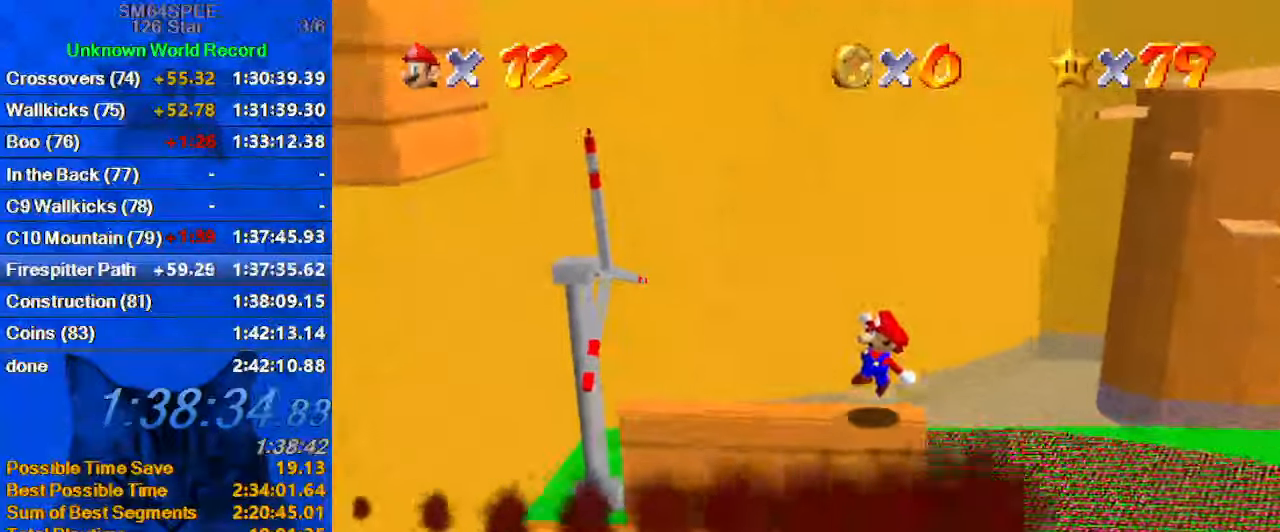
{"keys": ["left"], "events": [[66, "shift", "down"], [266, "shift", "up"]]}